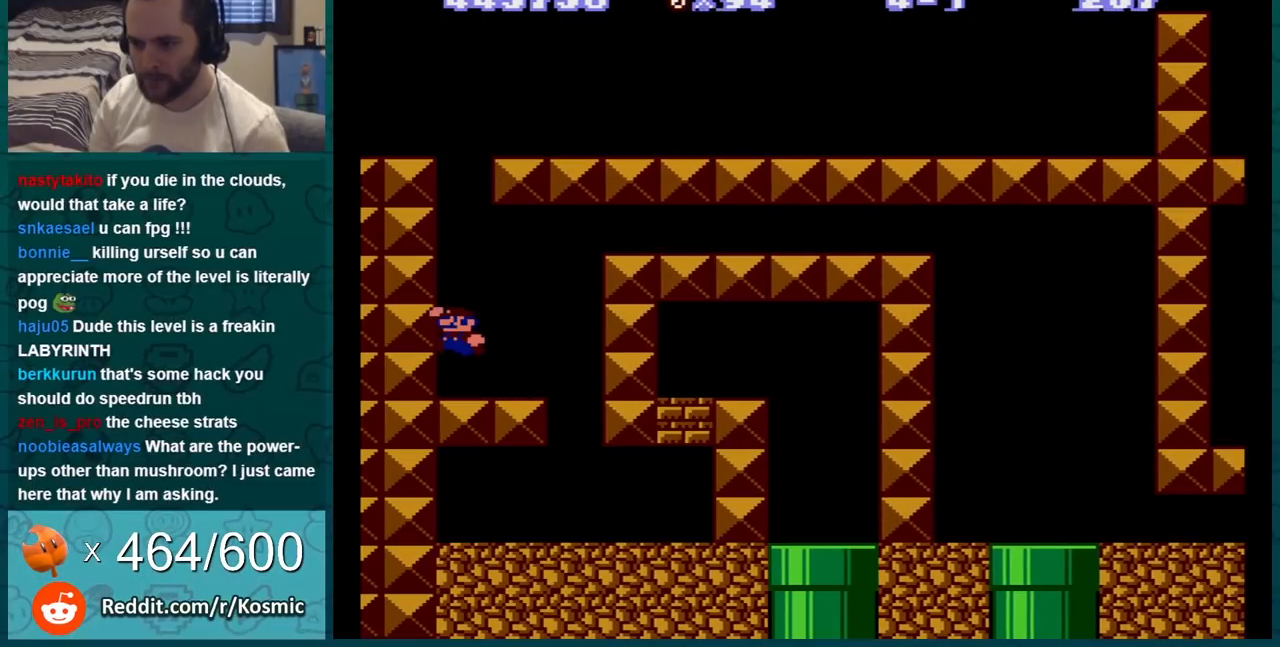
Gameplay with a controller (Nintendo layout); each line is a JSON object with the inputs held at the frame after it. "events" lists button and stick changes between this image and that frame as [ms after this image, input, new state], when the widget could be followed in between. Not read: L3 R3.
{"buttons": ["B"], "events": [[16, "A", "down"], [33, "A", "up"], [66, "DPAD_RIGHT", "down"], [350, "A", "down"], [467, "A", "up"], [467, "DPAD_RIGHT", "up"]]}
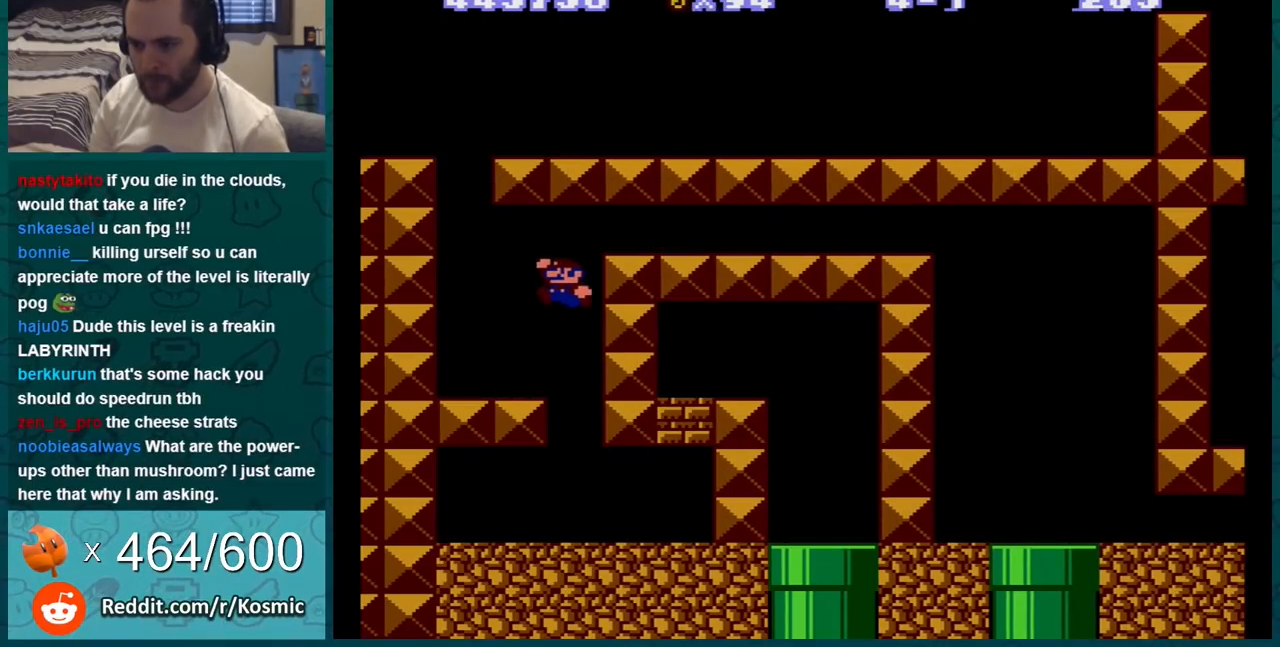
{"buttons": ["B", "DPAD_LEFT"], "events": [[34, "DPAD_LEFT", "down"]]}
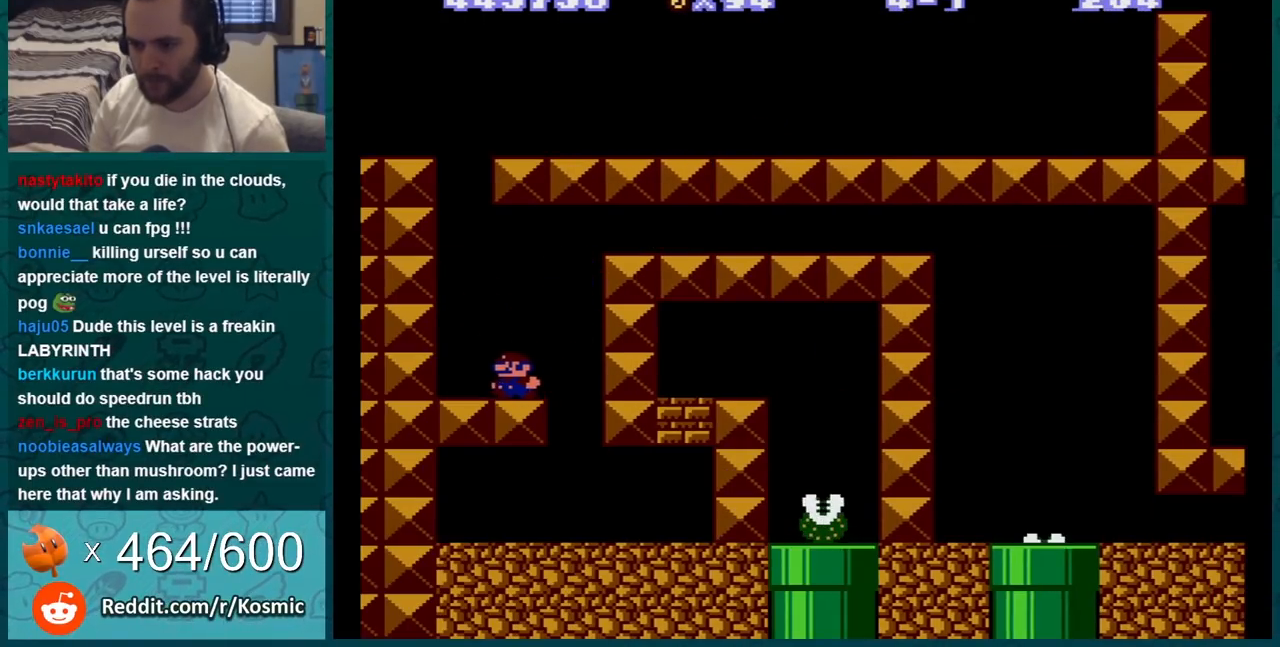
{"buttons": ["B", "DPAD_RIGHT"], "events": [[167, "A", "down"], [167, "DPAD_LEFT", "up"], [183, "A", "up"], [217, "DPAD_RIGHT", "down"]]}
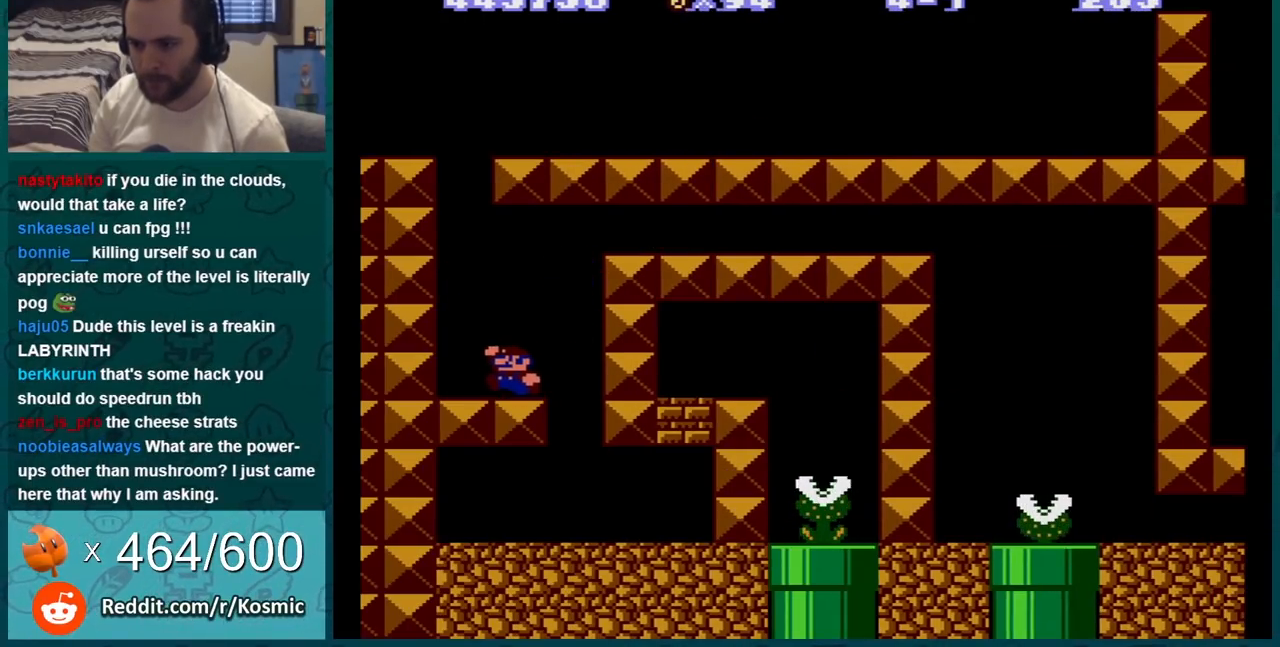
{"buttons": ["DPAD_RIGHT", "SELECT"], "events": [[17, "A", "down"], [134, "A", "up"], [150, "DPAD_RIGHT", "up"], [217, "DPAD_LEFT", "down"], [467, "B", "up"], [467, "DPAD_LEFT", "up"], [467, "DPAD_RIGHT", "down"], [467, "SELECT", "down"]]}
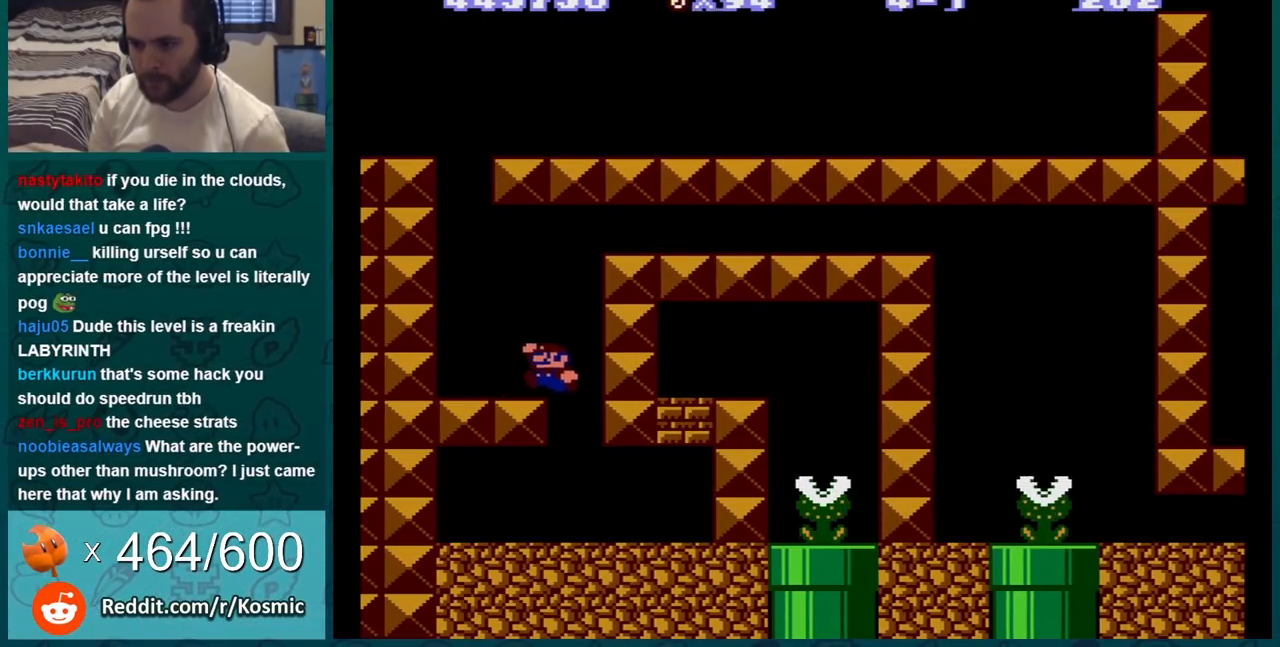
{"buttons": ["B", "DPAD_RIGHT"], "events": [[33, "B", "down"], [33, "DPAD_LEFT", "down"], [33, "DPAD_RIGHT", "up"], [33, "SELECT", "up"], [283, "A", "down"], [283, "DPAD_LEFT", "up"], [317, "A", "up"], [383, "DPAD_RIGHT", "down"]]}
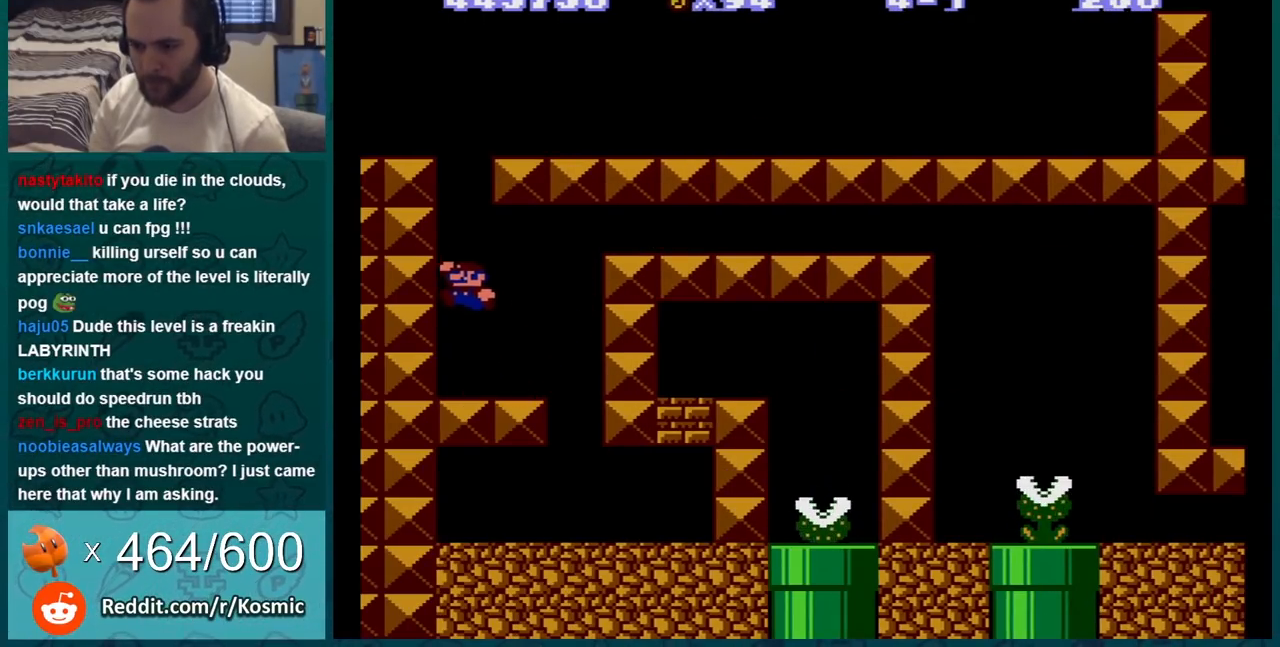
{"buttons": ["B", "DPAD_LEFT"], "events": [[184, "A", "down"], [284, "A", "up"], [317, "DPAD_RIGHT", "up"], [401, "DPAD_LEFT", "down"]]}
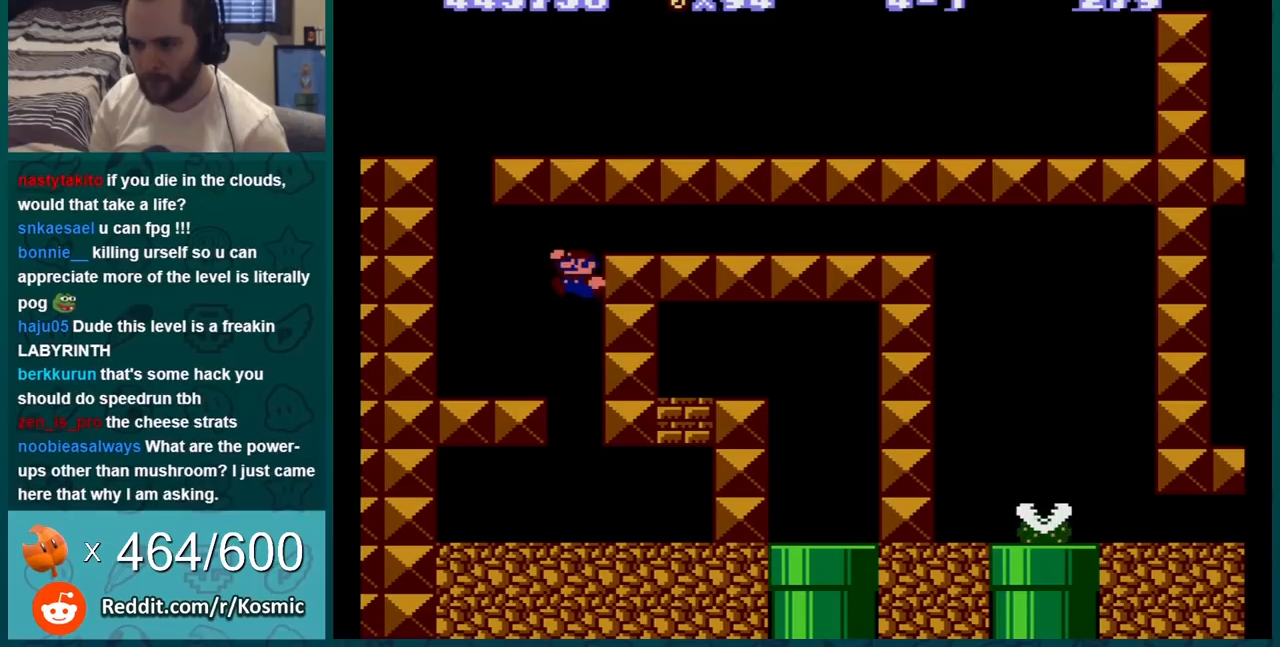
{"buttons": ["B", "DPAD_LEFT"], "events": []}
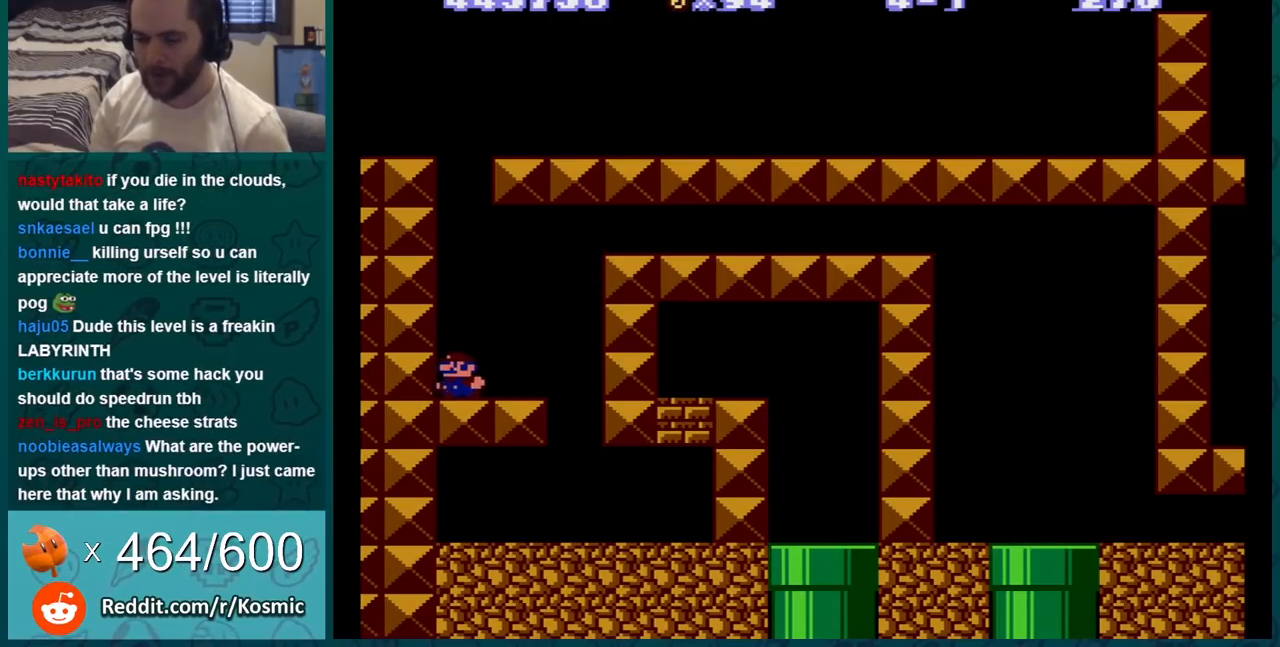
{"buttons": ["B"], "events": [[34, "DPAD_LEFT", "up"]]}
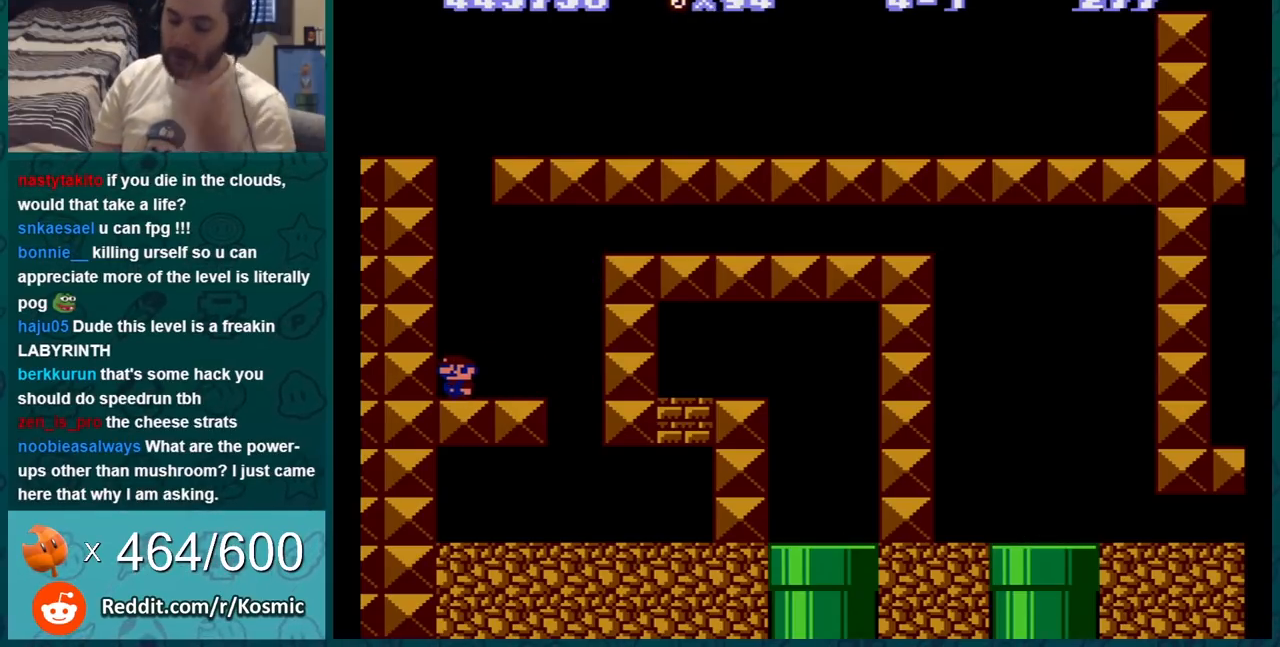
{"buttons": [], "events": [[66, "B", "up"]]}
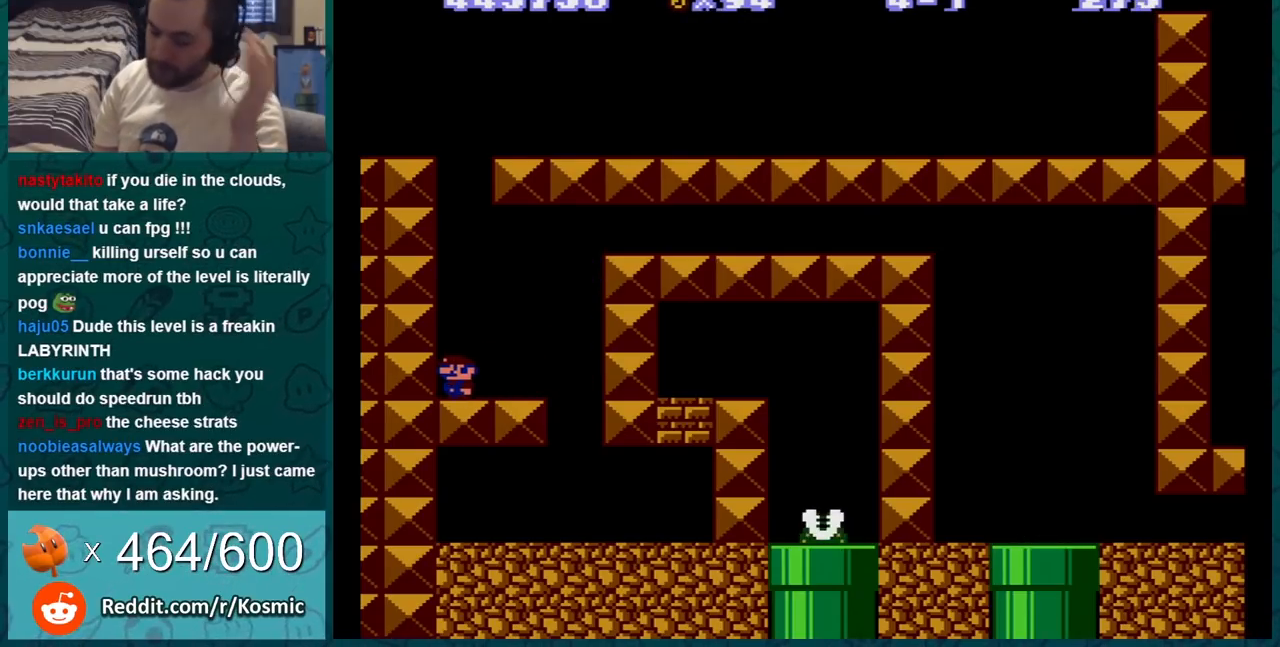
{"buttons": [], "events": []}
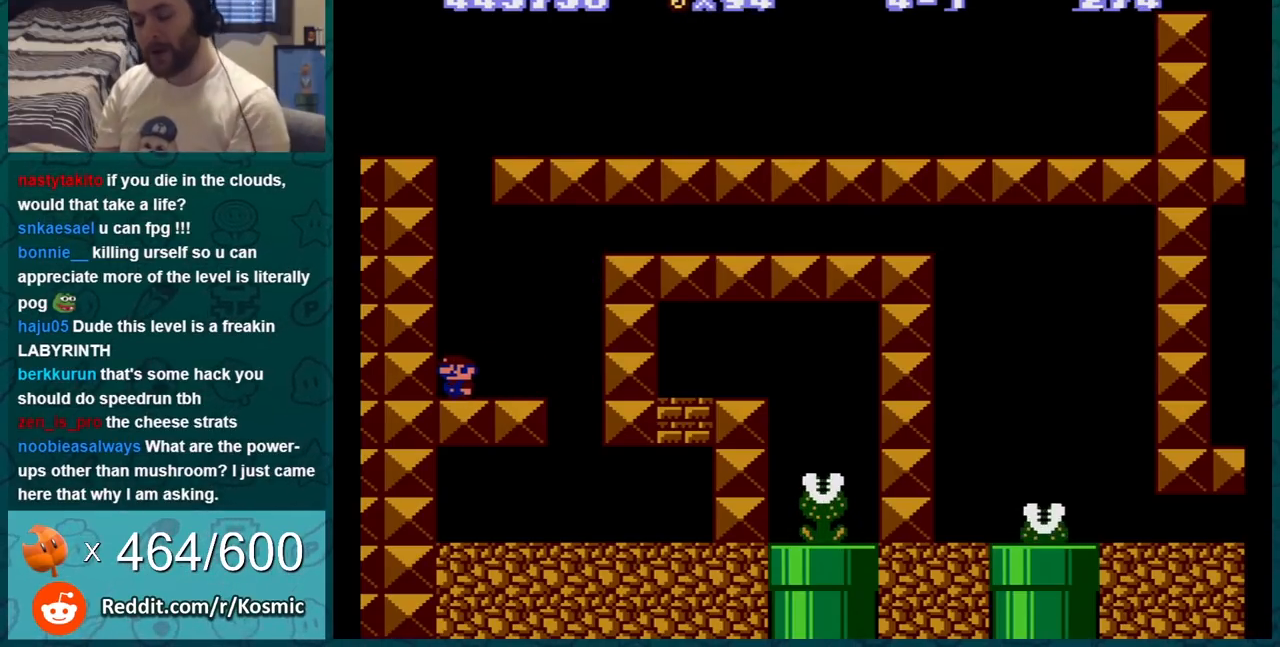
{"buttons": ["B", "DPAD_RIGHT"], "events": [[183, "B", "down"], [433, "DPAD_RIGHT", "down"]]}
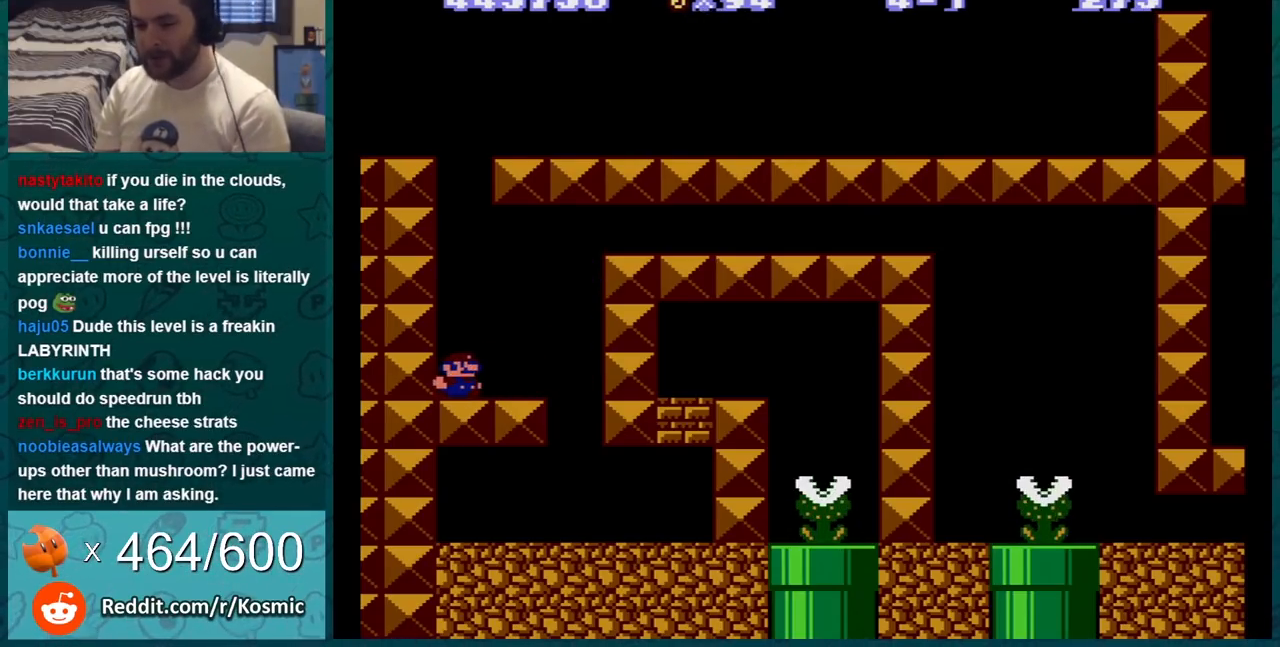
{"buttons": ["B", "DPAD_LEFT"], "events": [[217, "DPAD_RIGHT", "up"], [267, "DPAD_LEFT", "down"]]}
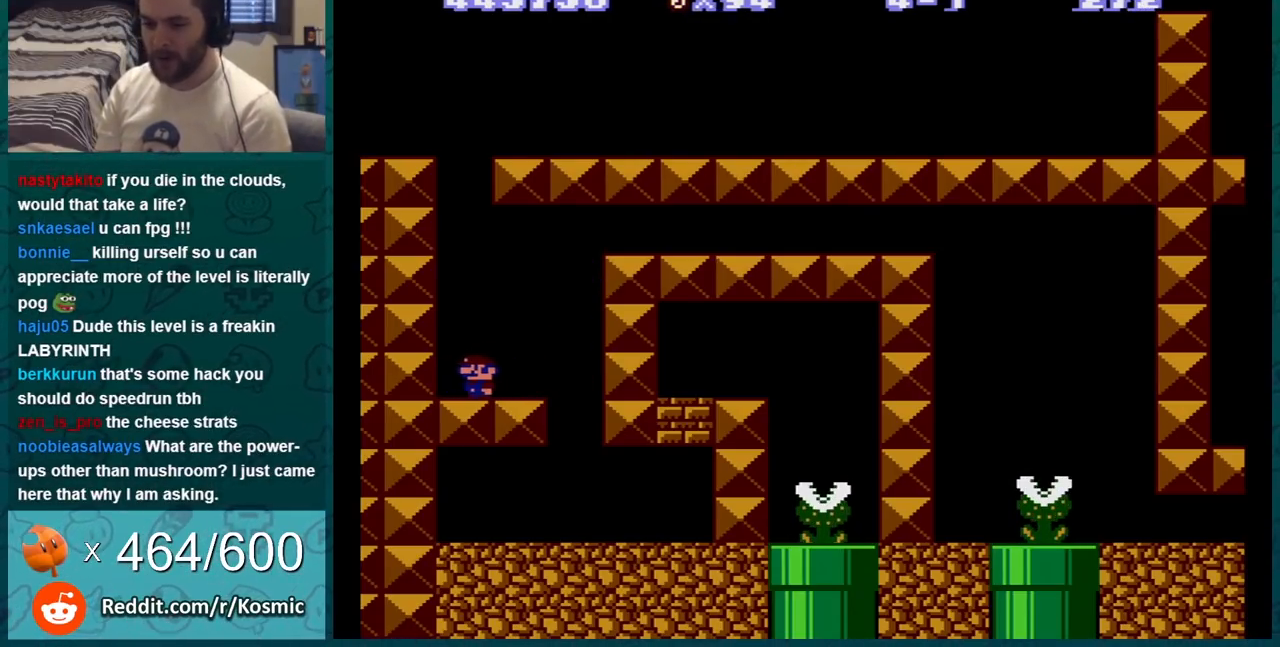
{"buttons": ["B", "DPAD_RIGHT"], "events": [[150, "DPAD_LEFT", "up"], [200, "DPAD_RIGHT", "down"]]}
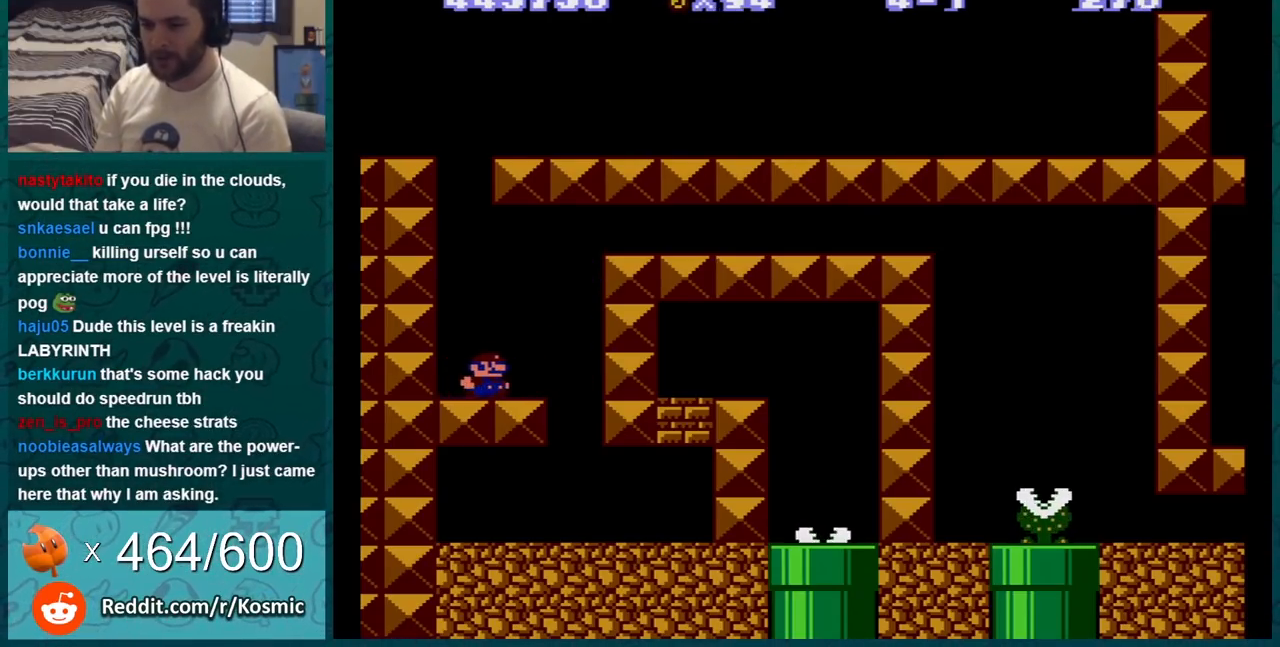
{"buttons": ["B", "DPAD_LEFT"], "events": [[184, "A", "down"], [234, "A", "up"], [267, "DPAD_RIGHT", "up"], [367, "DPAD_LEFT", "down"]]}
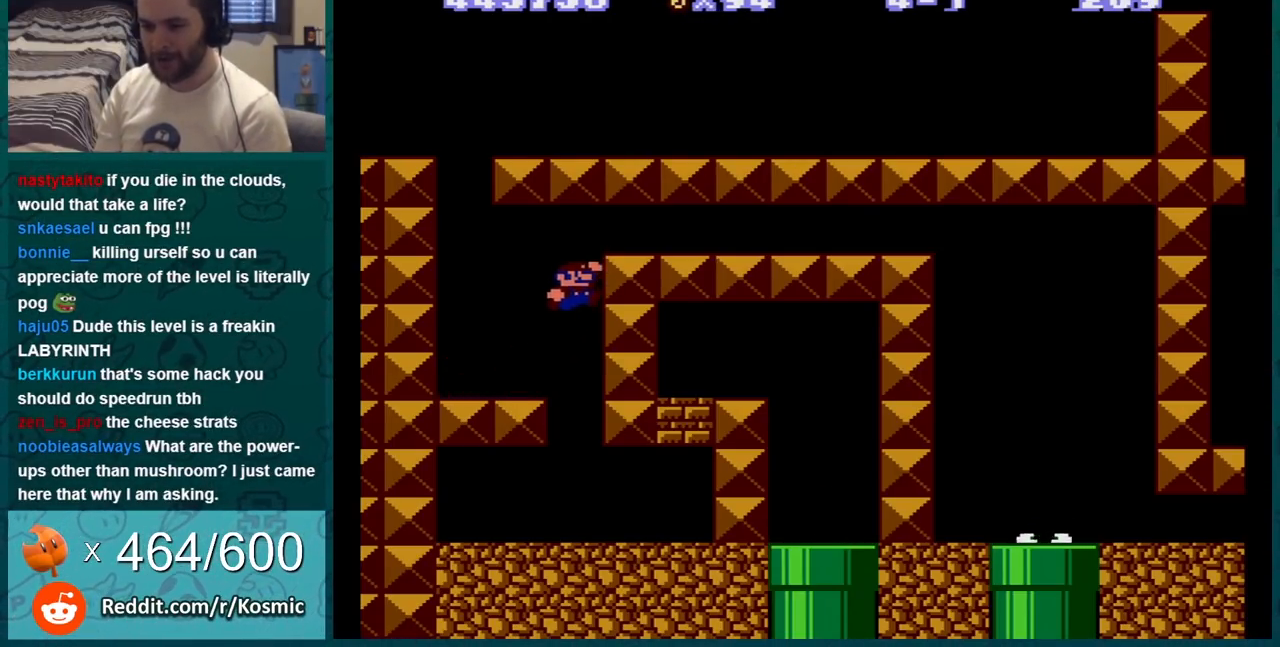
{"buttons": ["B", "DPAD_RIGHT"], "events": [[400, "DPAD_LEFT", "up"], [484, "DPAD_RIGHT", "down"]]}
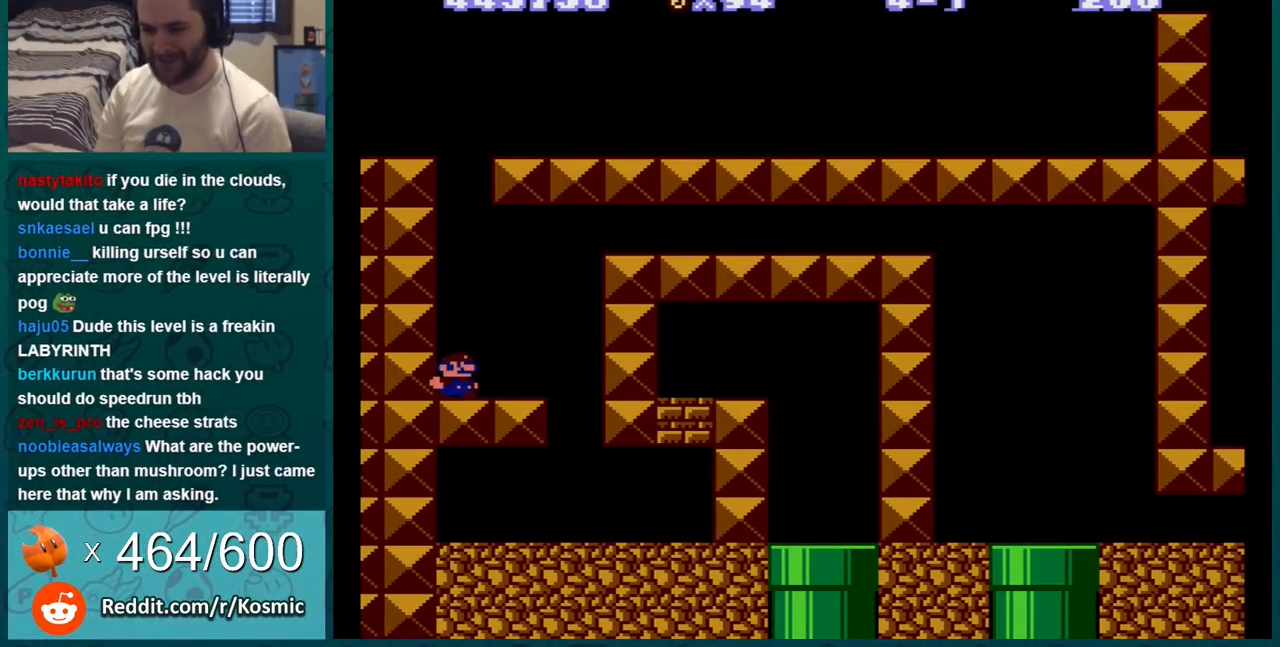
{"buttons": ["A", "B", "DPAD_RIGHT"], "events": [[367, "A", "down"]]}
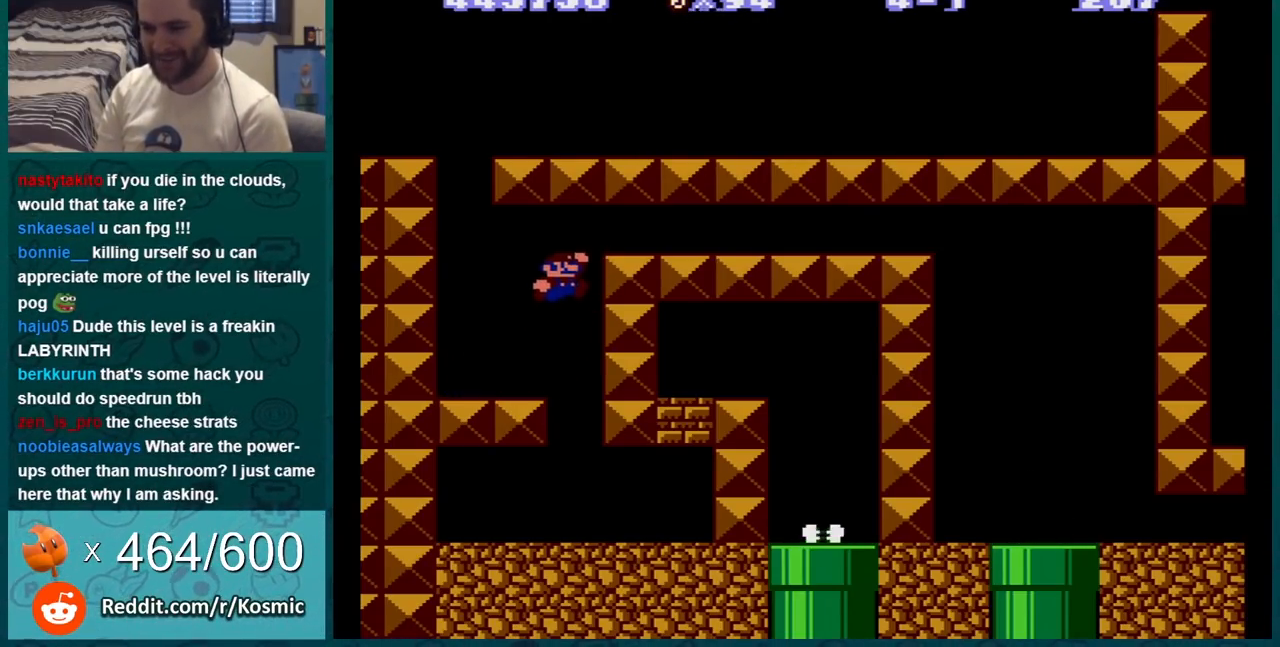
{"buttons": ["B", "DPAD_LEFT"], "events": [[16, "A", "up"], [16, "DPAD_RIGHT", "up"], [150, "DPAD_LEFT", "down"]]}
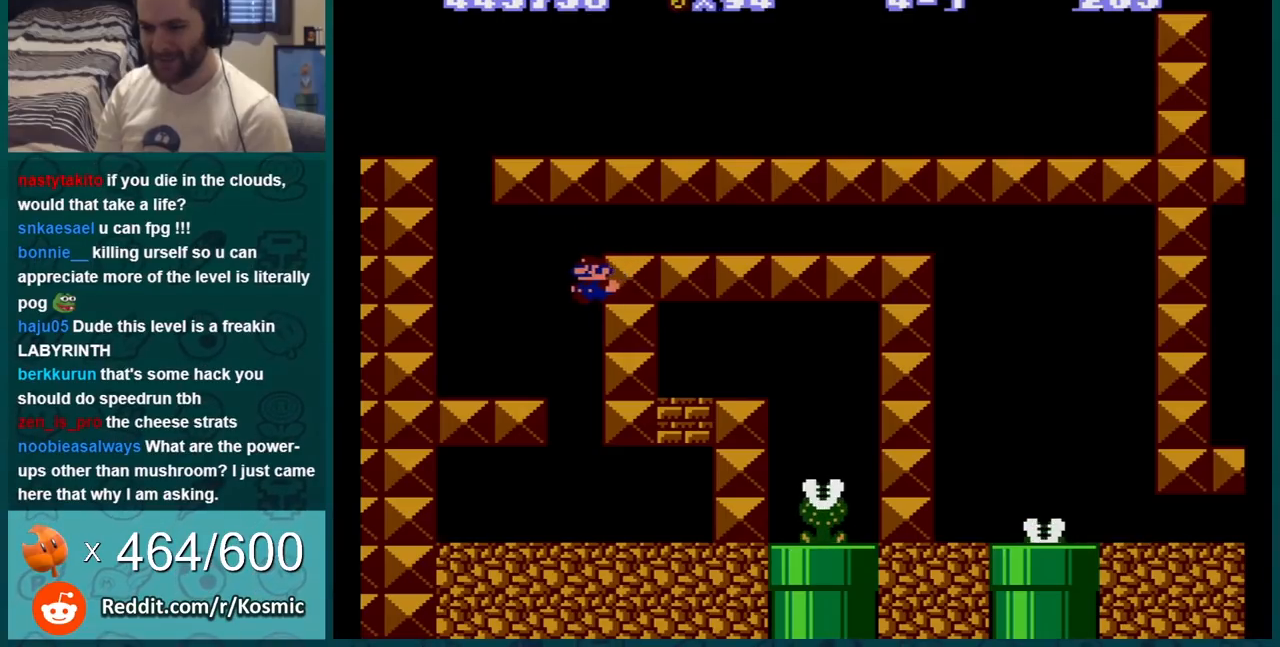
{"buttons": ["B"], "events": [[484, "DPAD_LEFT", "up"]]}
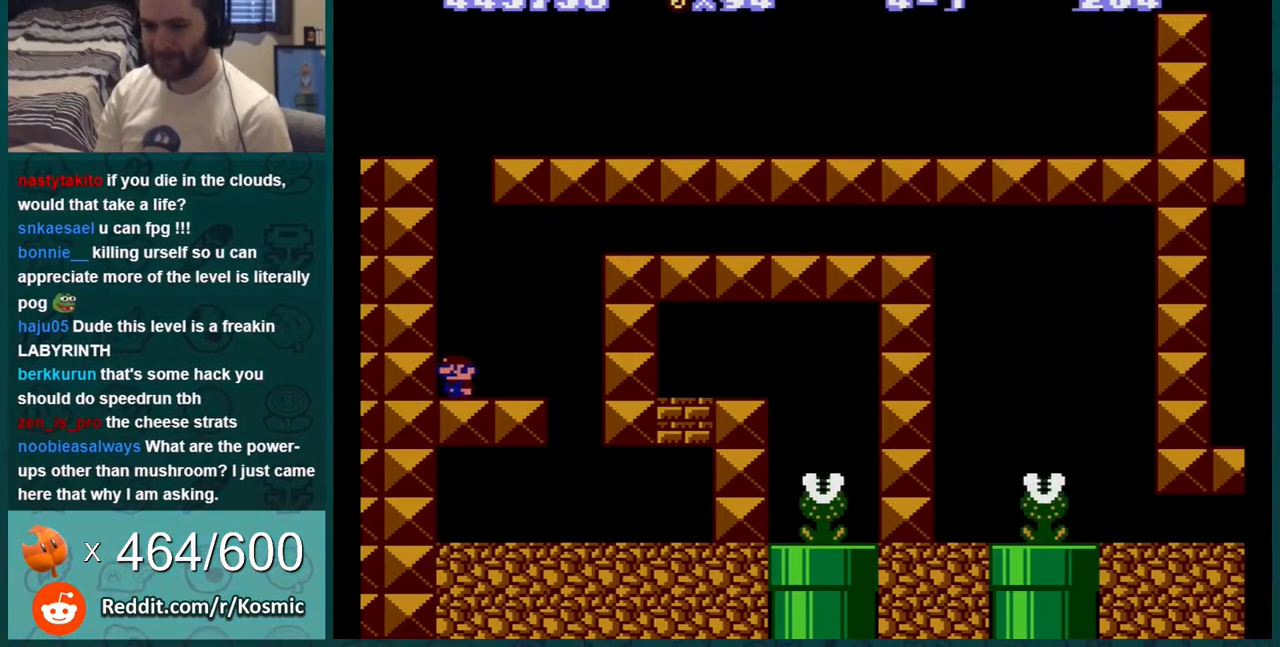
{"buttons": [], "events": [[50, "DPAD_RIGHT", "down"], [350, "DPAD_RIGHT", "up"], [417, "B", "up"]]}
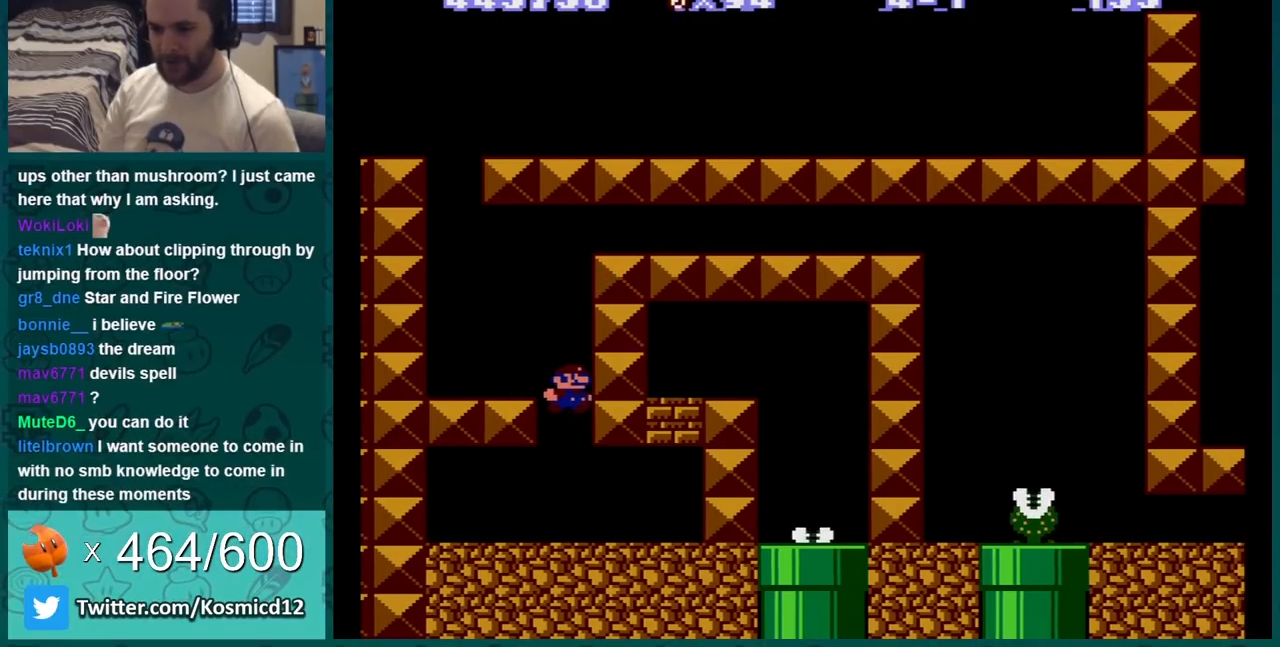
{"buttons": ["DPAD_RIGHT"], "events": [[317, "DPAD_RIGHT", "down"]]}
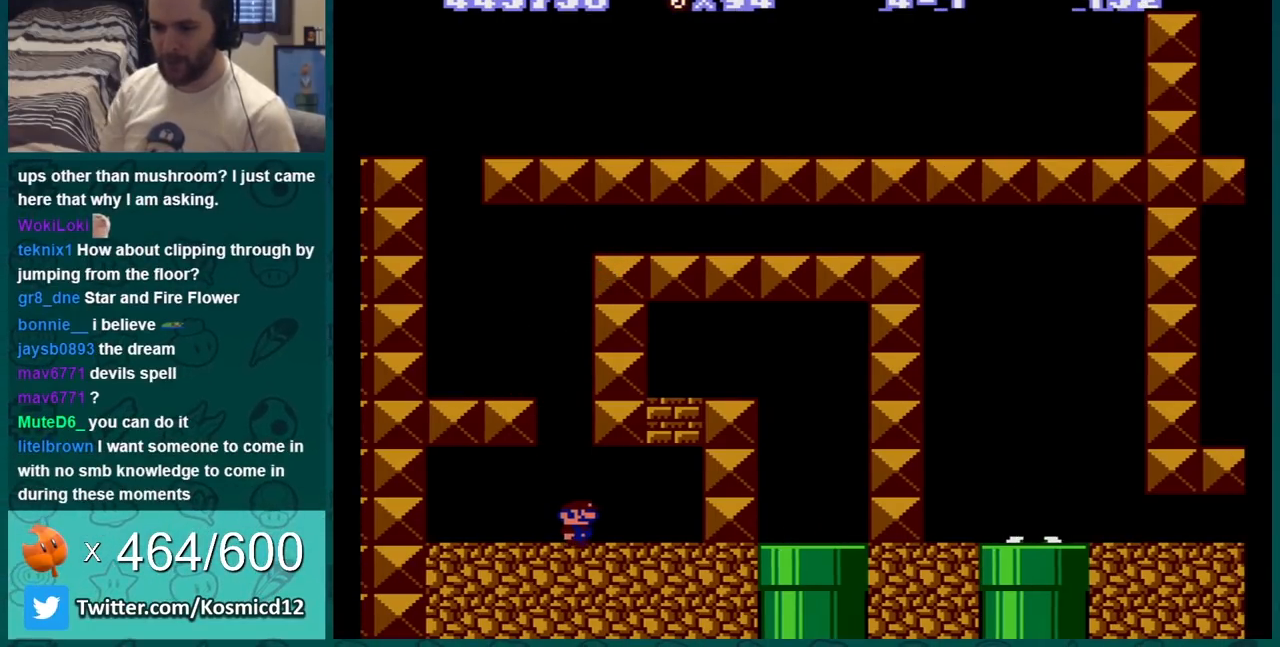
{"buttons": [], "events": [[16, "DPAD_RIGHT", "up"], [317, "DPAD_RIGHT", "down"], [450, "DPAD_RIGHT", "up"]]}
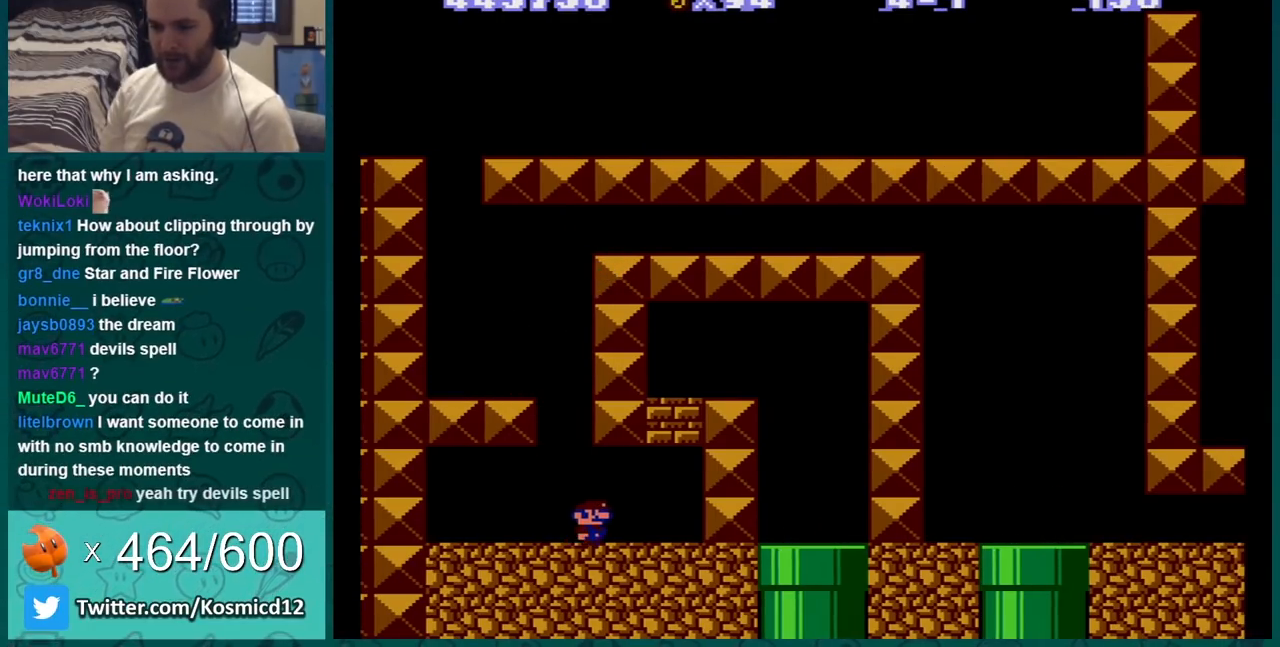
{"buttons": [], "events": [[134, "DPAD_LEFT", "down"], [167, "A", "down"], [167, "DPAD_LEFT", "up"], [467, "A", "up"]]}
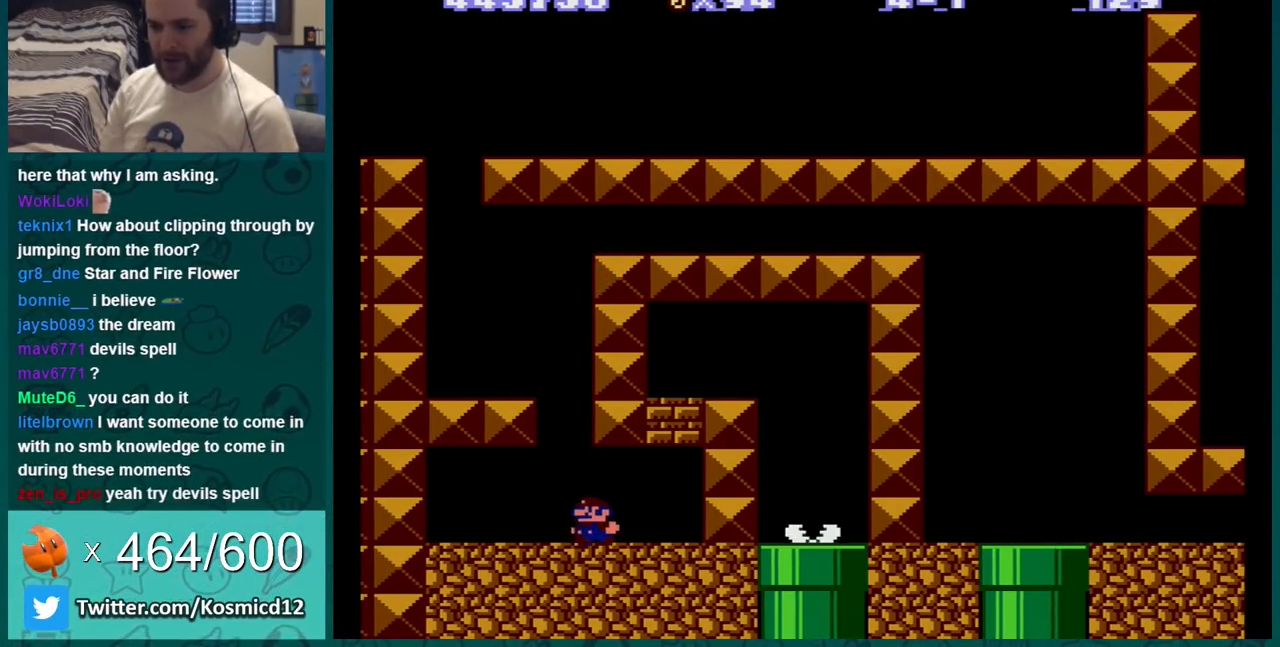
{"buttons": ["DPAD_LEFT"], "events": [[17, "DPAD_LEFT", "down"], [50, "A", "down"], [83, "DPAD_LEFT", "up"], [300, "A", "up"], [300, "DPAD_LEFT", "down"], [367, "A", "down"], [484, "A", "up"]]}
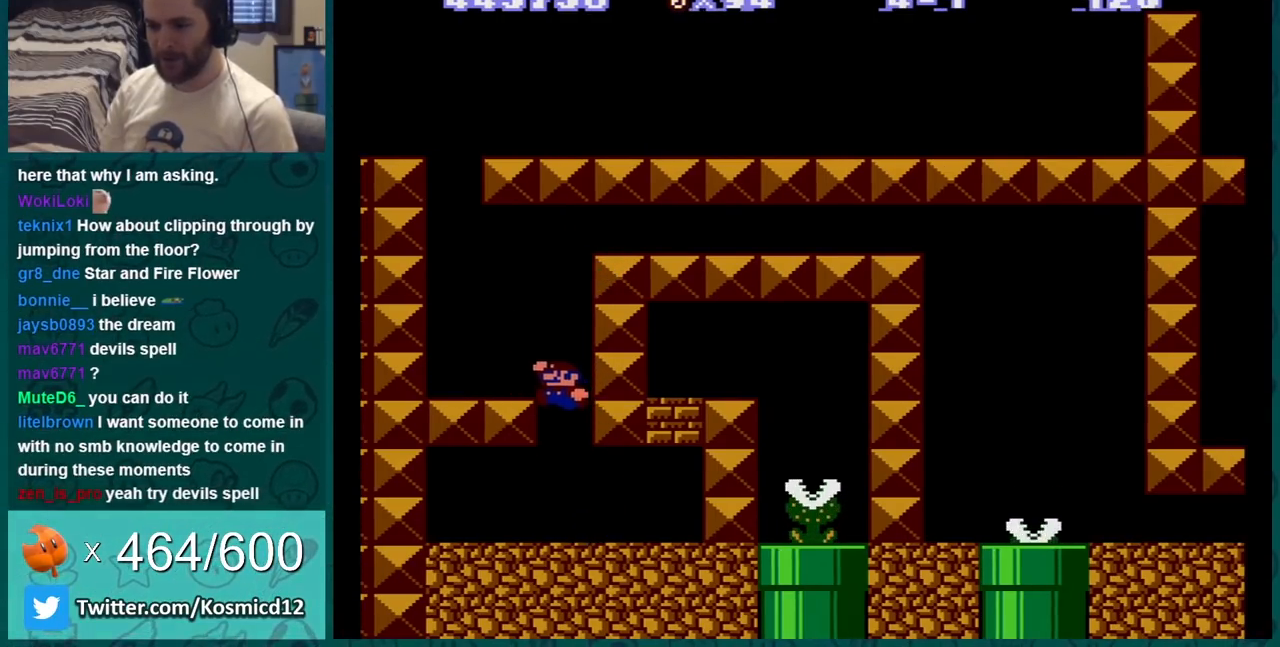
{"buttons": ["DPAD_RIGHT"], "events": [[16, "A", "down"], [116, "A", "up"], [150, "A", "down"], [183, "A", "up"], [183, "DPAD_LEFT", "up"], [233, "A", "down"], [266, "A", "up"], [266, "DPAD_RIGHT", "down"]]}
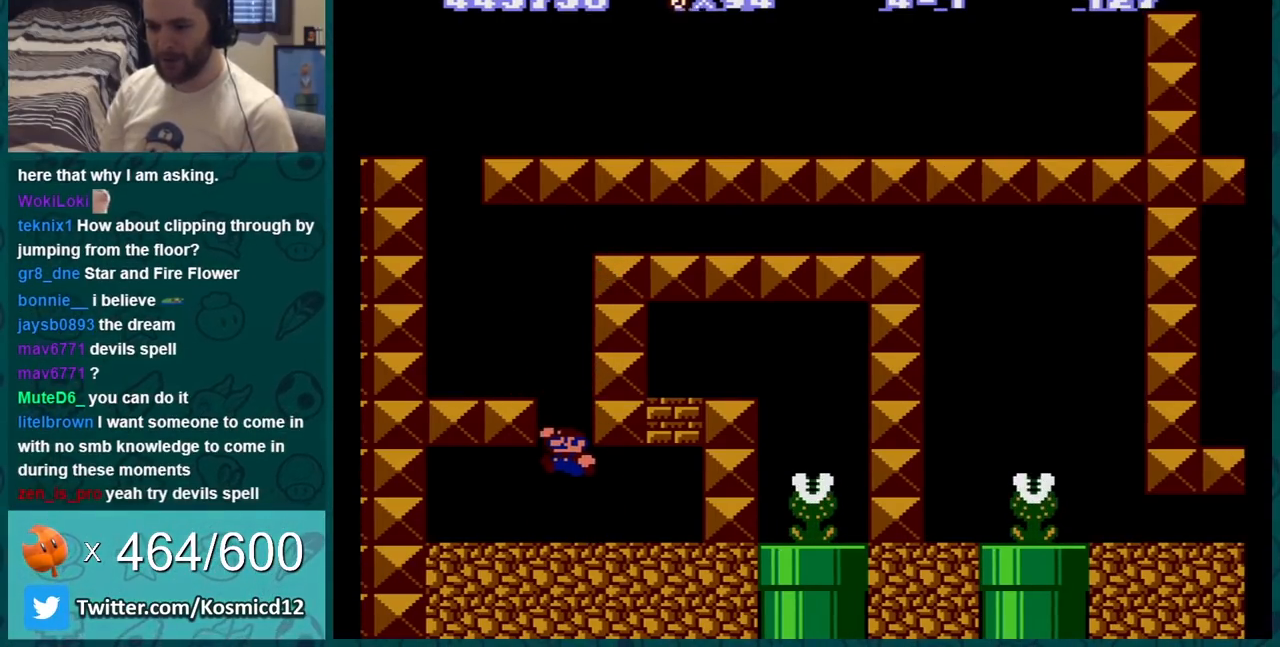
{"buttons": [], "events": [[17, "DPAD_RIGHT", "up"]]}
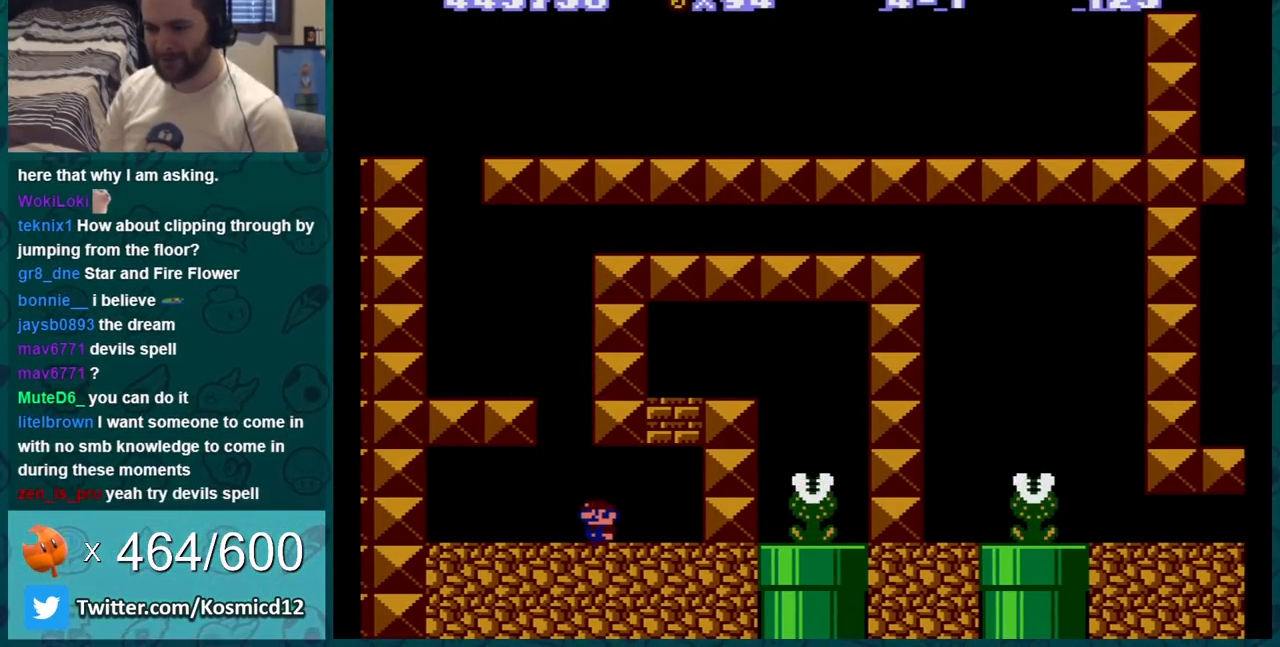
{"buttons": [], "events": [[50, "A", "down"], [116, "A", "up"], [300, "DPAD_LEFT", "down"], [400, "DPAD_LEFT", "up"]]}
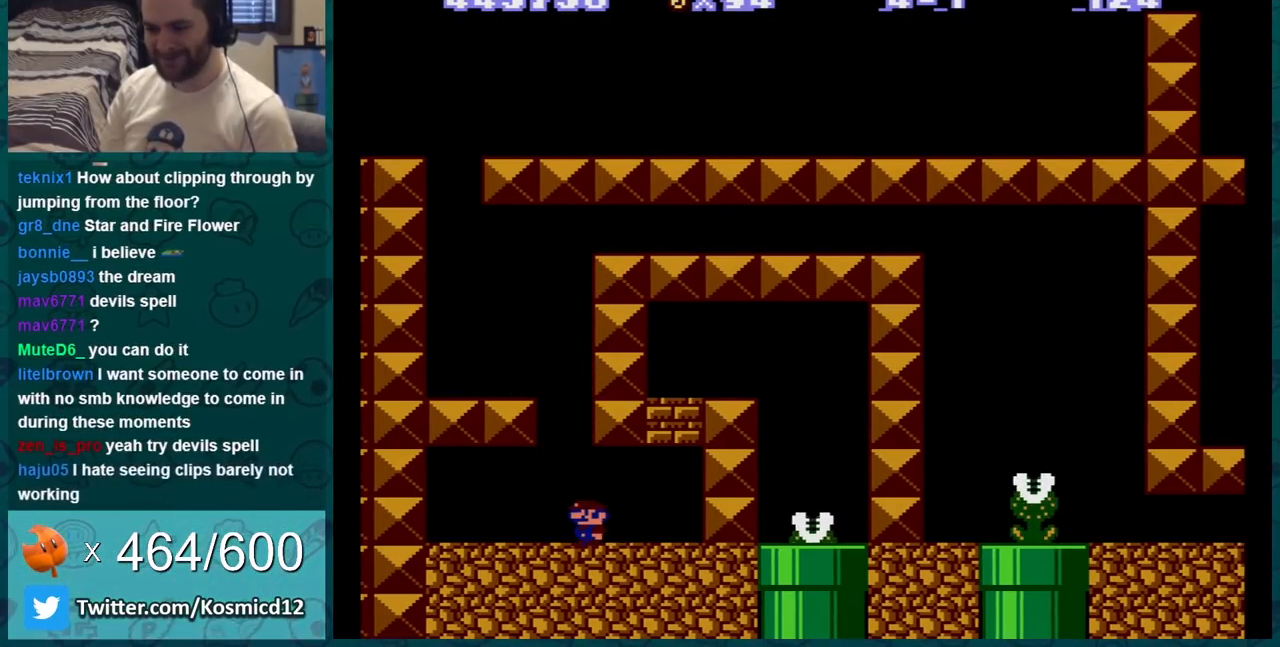
{"buttons": ["DPAD_LEFT"], "events": [[167, "A", "down"], [450, "A", "up"], [484, "DPAD_LEFT", "down"]]}
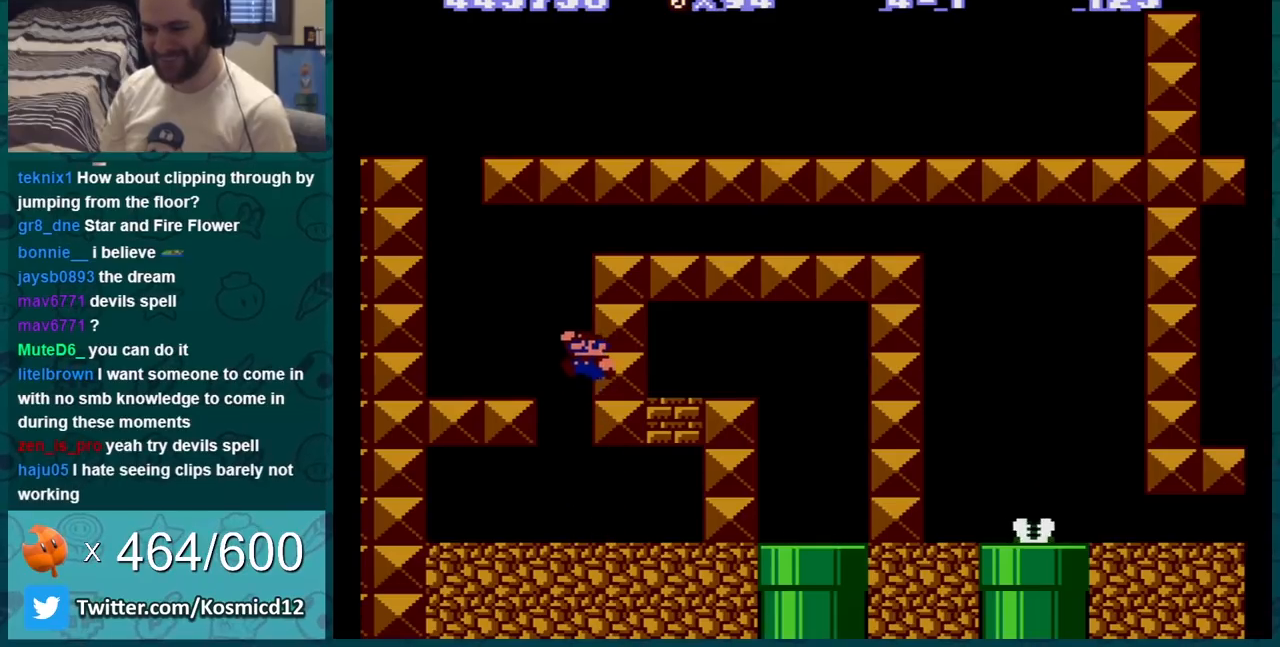
{"buttons": ["A", "DPAD_LEFT"], "events": [[17, "A", "down"], [117, "A", "up"], [184, "A", "down"], [201, "A", "up"], [234, "A", "down"], [267, "A", "up"], [301, "A", "down"], [368, "A", "up"], [384, "A", "down"], [418, "A", "up"], [484, "A", "down"]]}
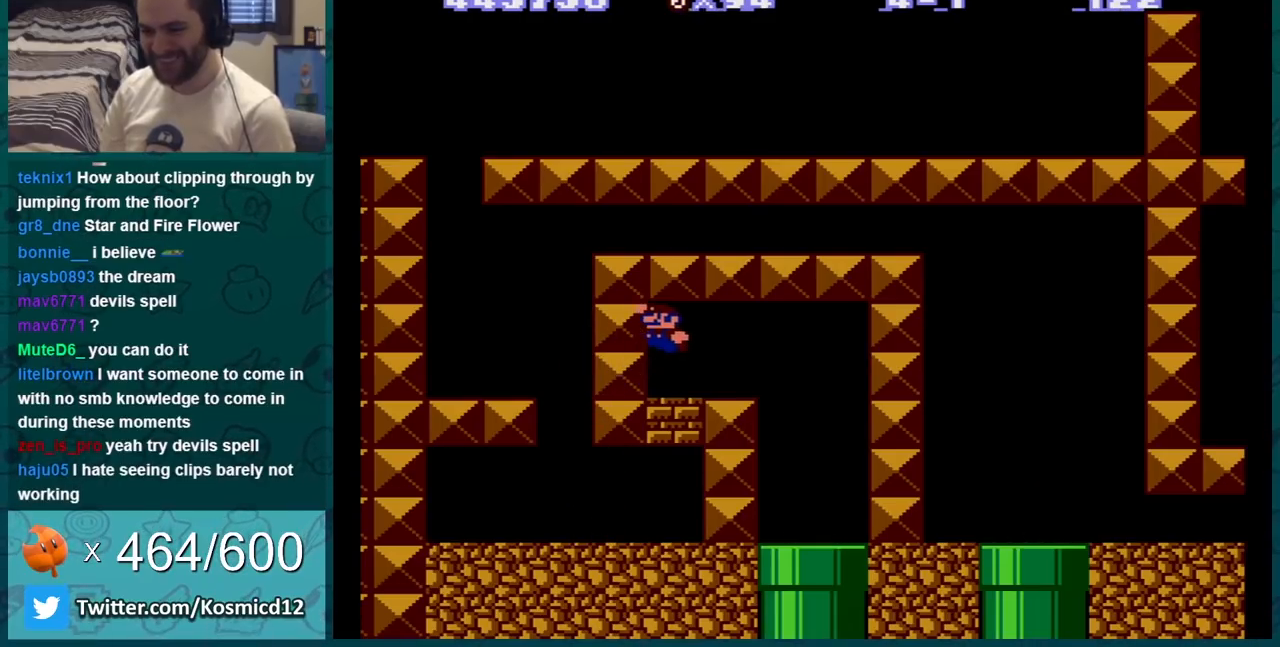
{"buttons": [], "events": [[67, "A", "up"], [67, "DPAD_LEFT", "up"]]}
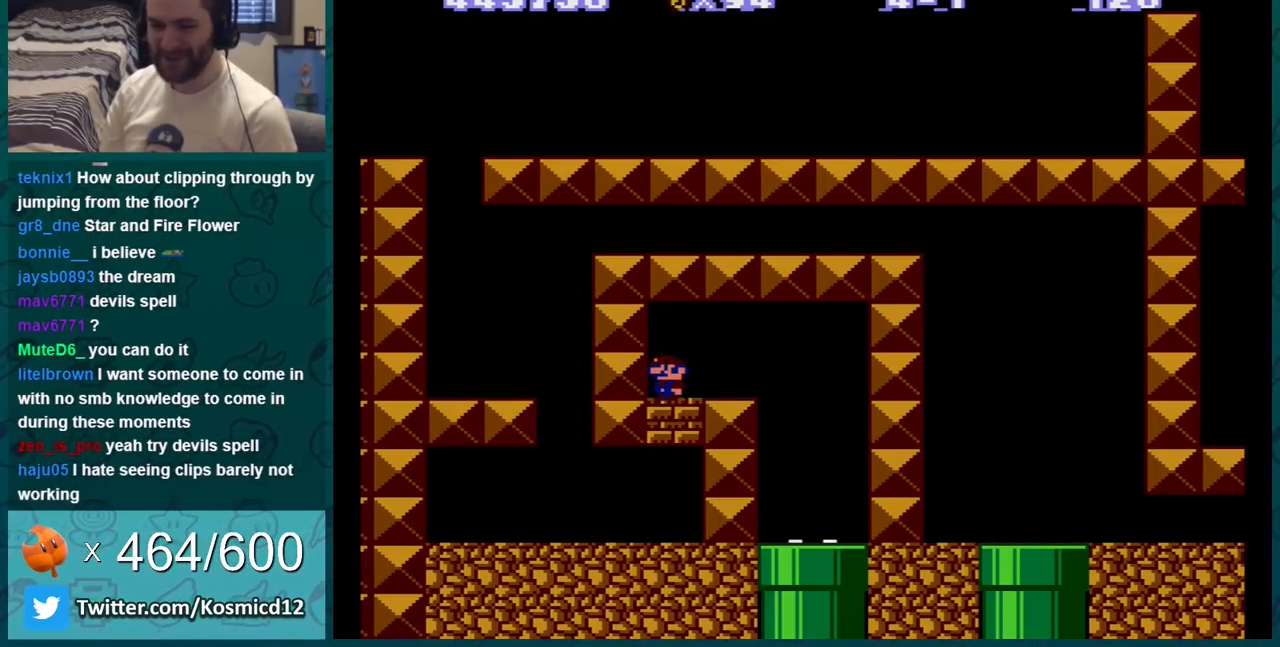
{"buttons": ["B"], "events": [[50, "B", "down"]]}